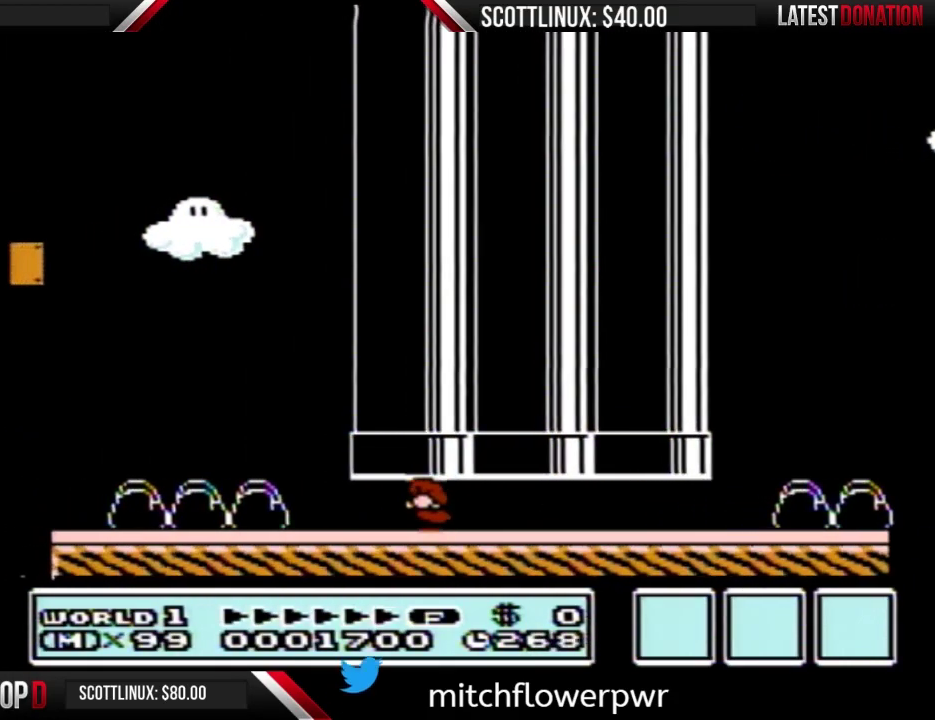
Gameplay with a controller (Nintendo layout); each line is a JSON object with the inputs held at the frame after it. "events" lists button and stick changes between this image and that frame as [ms after this image, input, new state], when the widget could be followed in between. Not read: L3 R3.
{"buttons": ["B"], "events": [[200, "A", "down"], [267, "A", "up"], [333, "A", "down"], [433, "A", "up"], [467, "DPAD_DOWN", "up"]]}
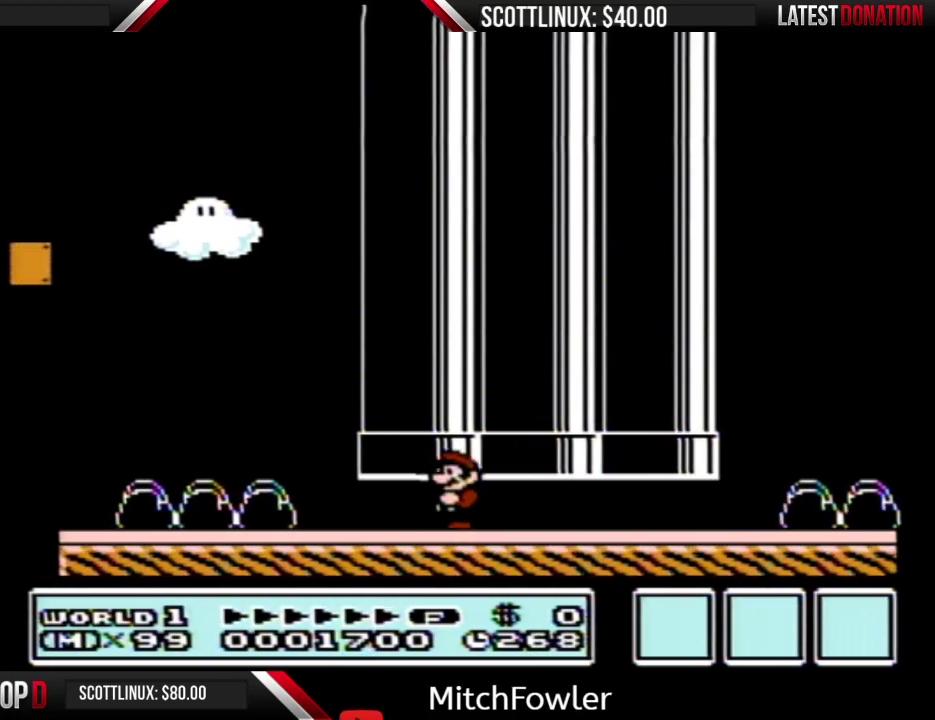
{"buttons": ["B", "DPAD_RIGHT"], "events": [[67, "DPAD_RIGHT", "down"]]}
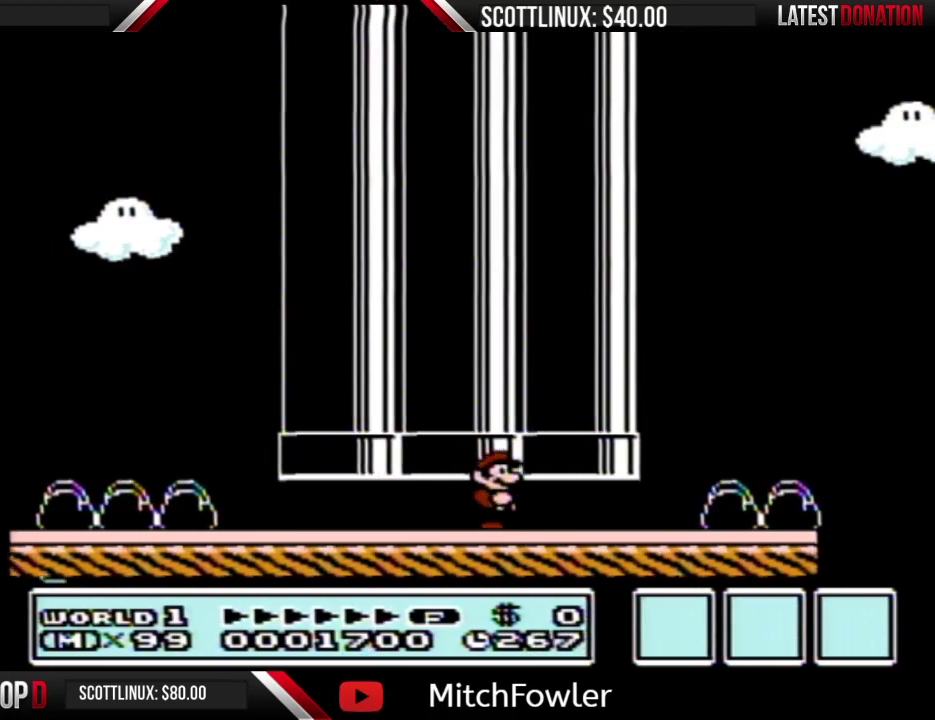
{"buttons": ["B", "DPAD_RIGHT"], "events": []}
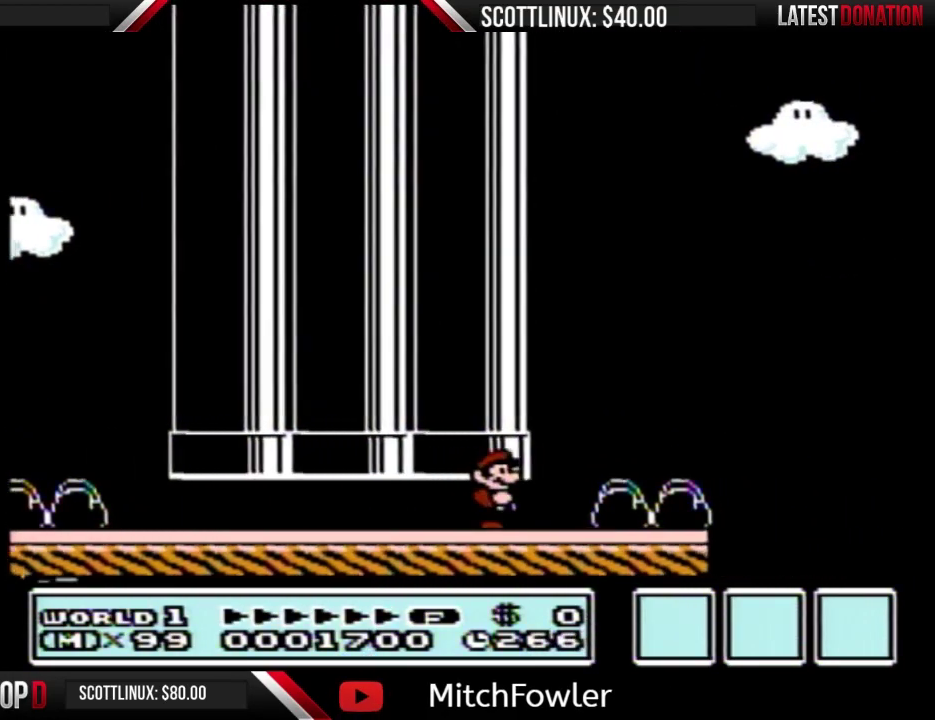
{"buttons": ["B", "DPAD_RIGHT"], "events": []}
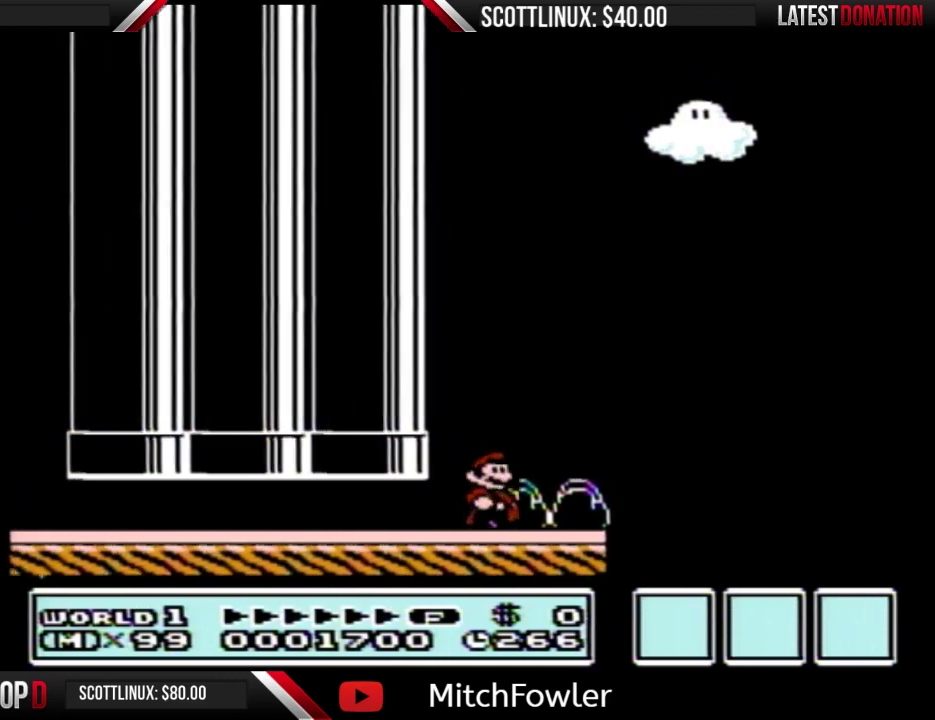
{"buttons": ["A", "B", "DPAD_RIGHT"], "events": [[400, "A", "down"]]}
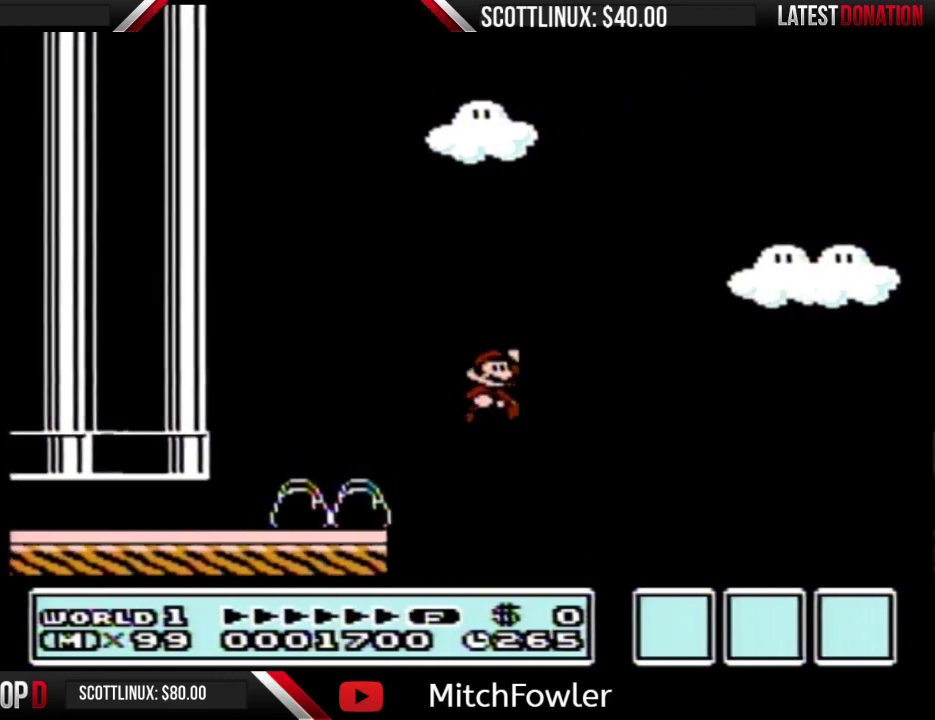
{"buttons": ["A", "B", "DPAD_RIGHT"], "events": []}
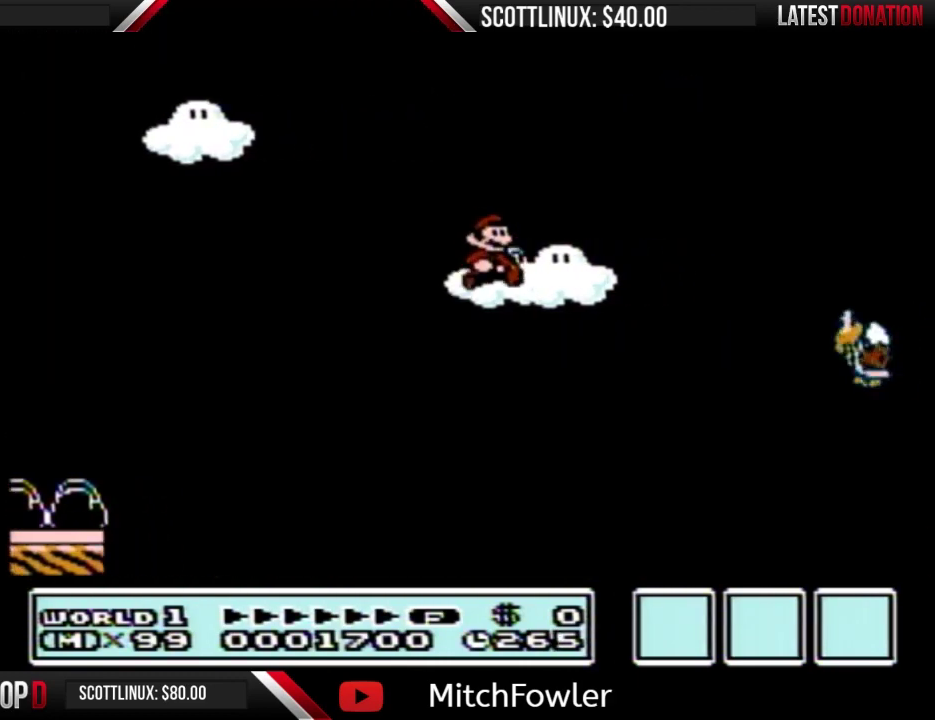
{"buttons": ["A", "B", "DPAD_RIGHT"], "events": []}
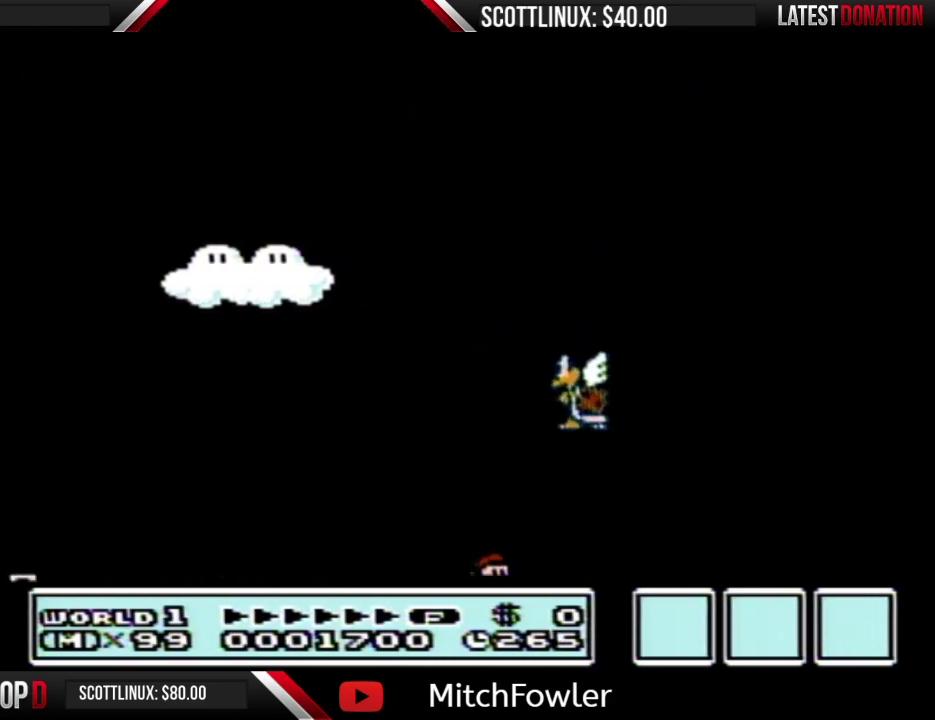
{"buttons": [], "events": [[300, "A", "up"], [300, "B", "up"], [300, "DPAD_RIGHT", "up"]]}
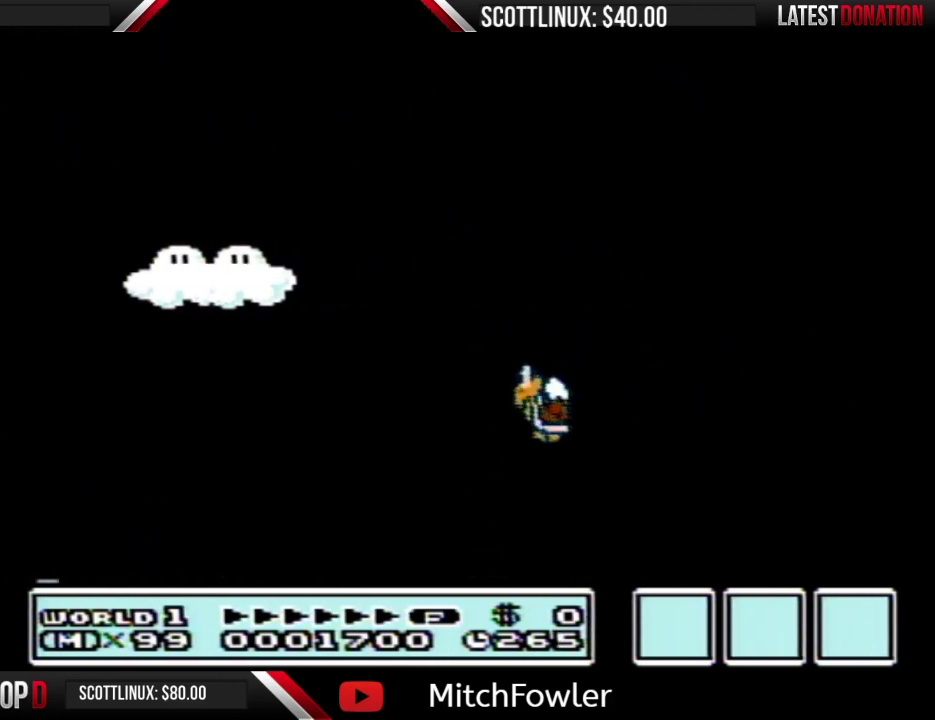
{"buttons": [], "events": []}
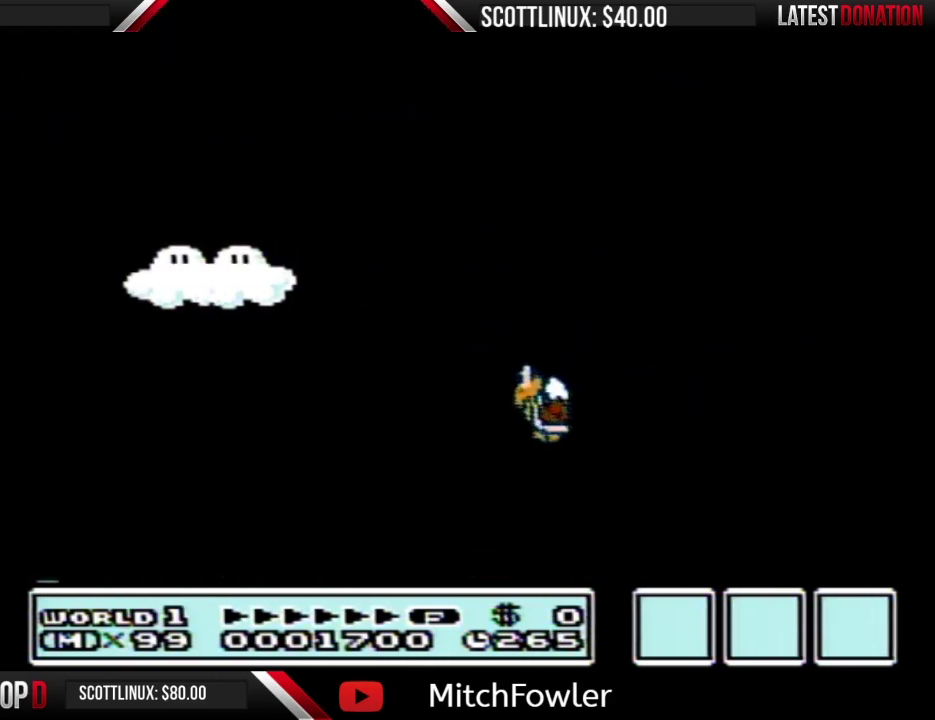
{"buttons": [], "events": []}
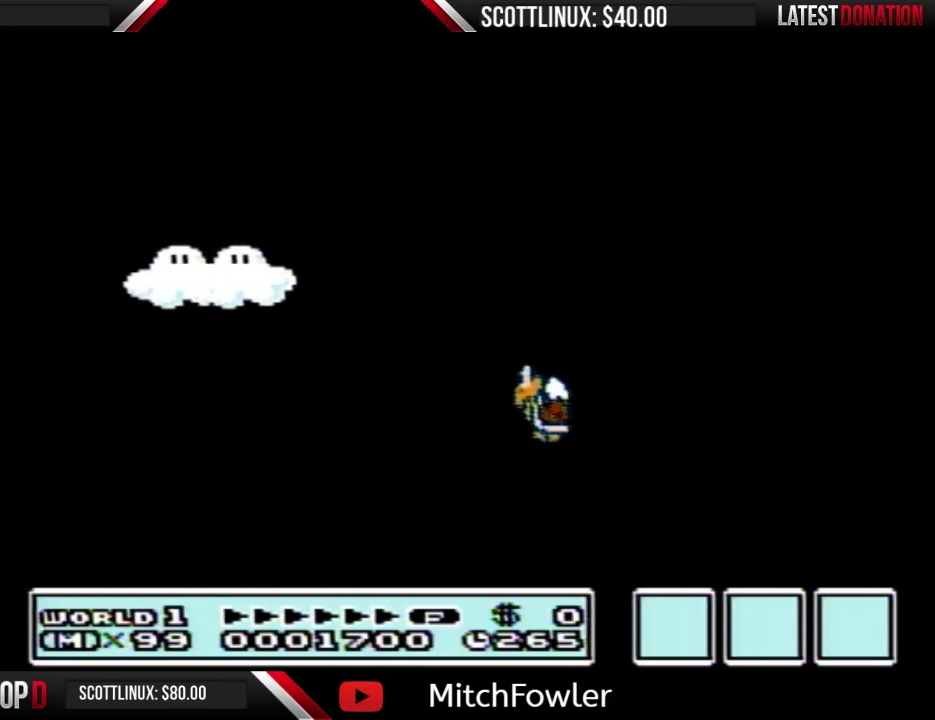
{"buttons": [], "events": []}
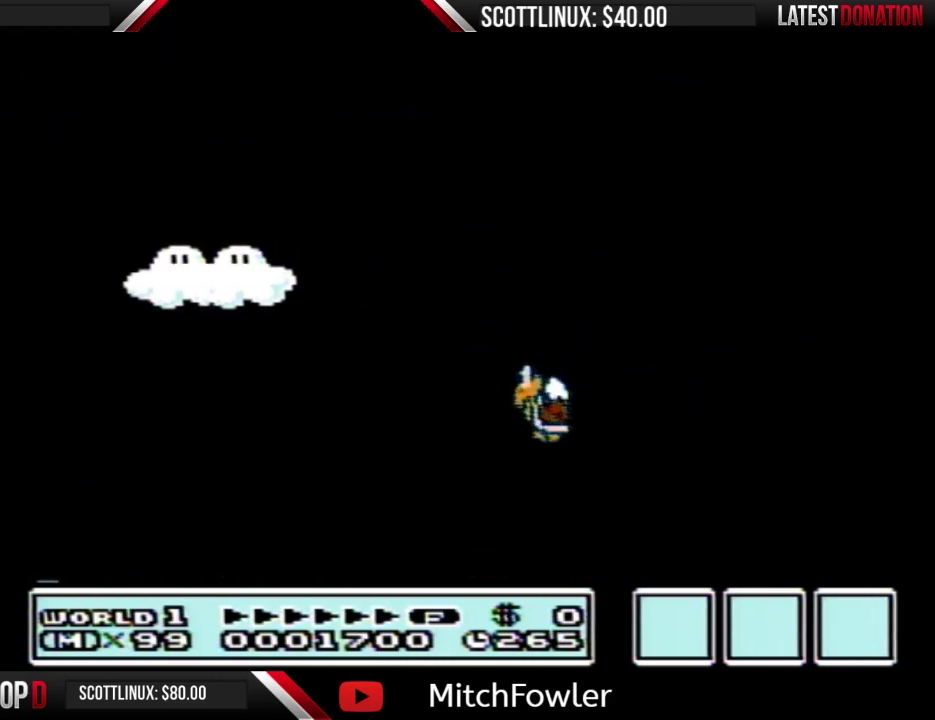
{"buttons": [], "events": []}
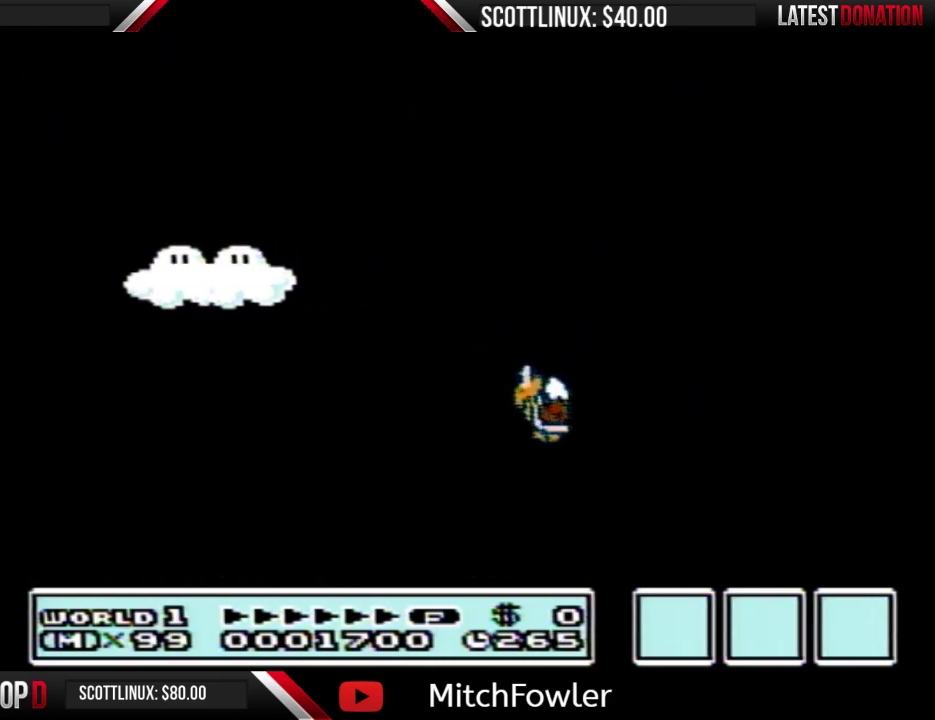
{"buttons": [], "events": []}
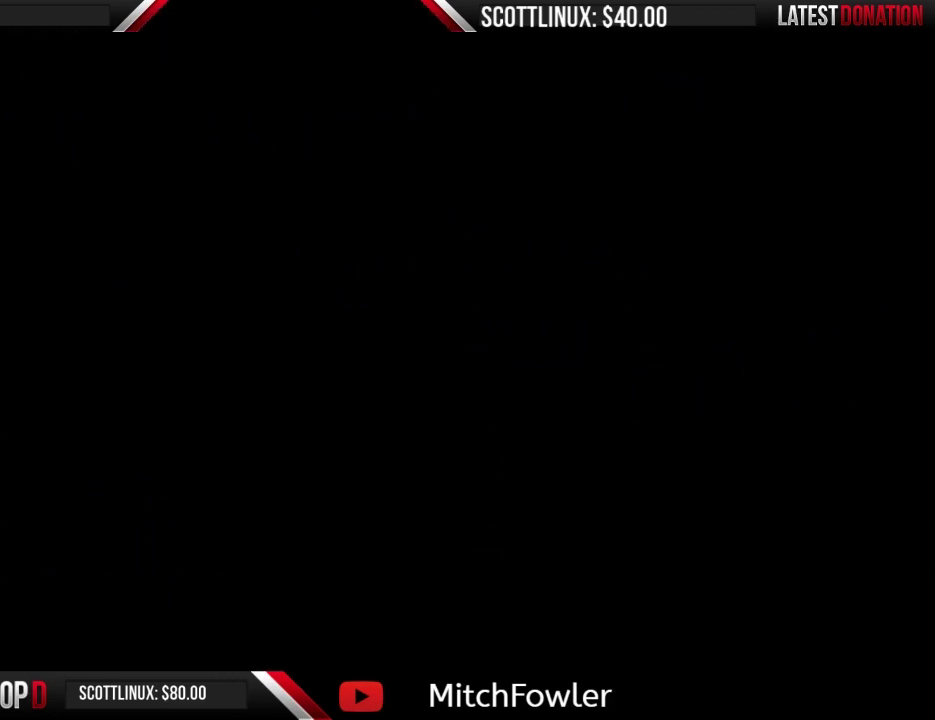
{"buttons": ["A", "B", "DPAD_RIGHT"], "events": [[133, "DPAD_DOWN", "down"], [200, "DPAD_DOWN", "up"], [267, "B", "down"], [267, "DPAD_RIGHT", "down"], [433, "A", "down"]]}
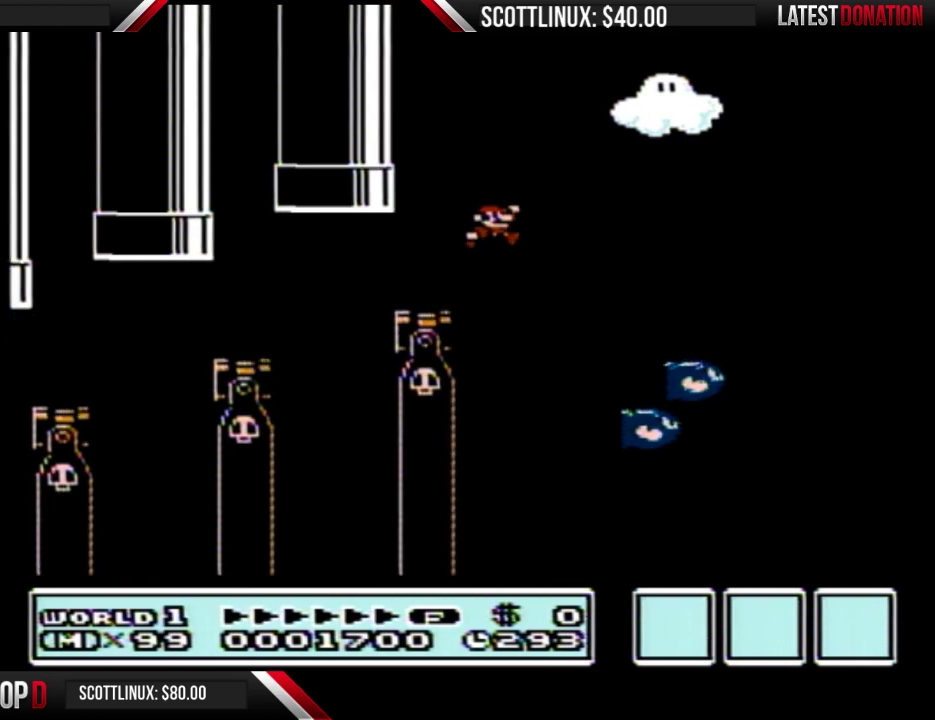
{"buttons": ["A", "B"], "events": [[200, "DPAD_RIGHT", "up"]]}
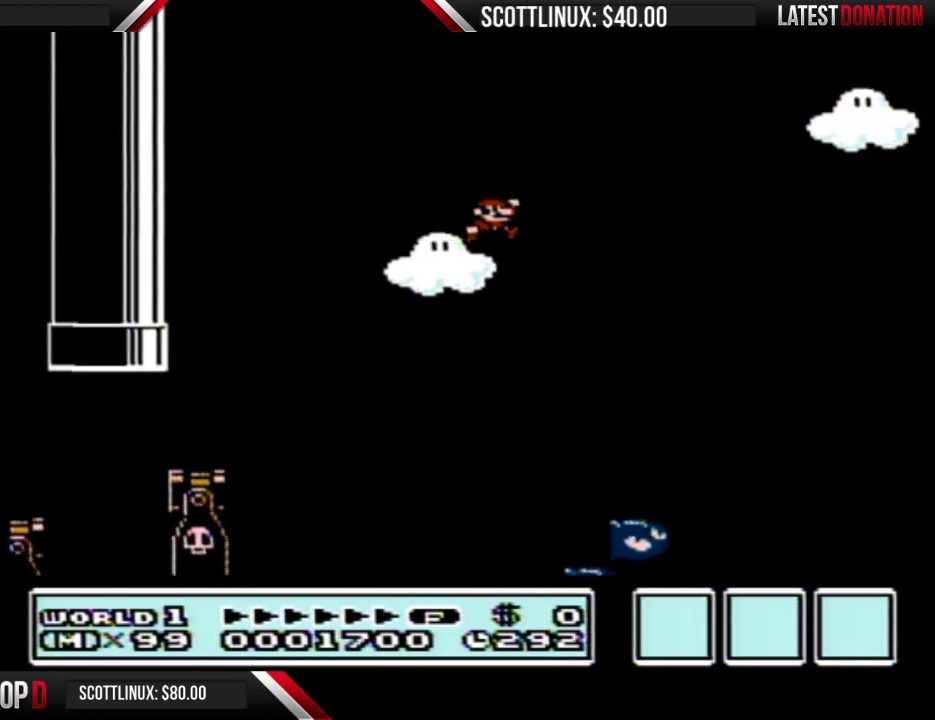
{"buttons": ["A", "B", "DPAD_LEFT"], "events": [[67, "DPAD_RIGHT", "down"], [300, "DPAD_RIGHT", "up"], [400, "DPAD_LEFT", "down"]]}
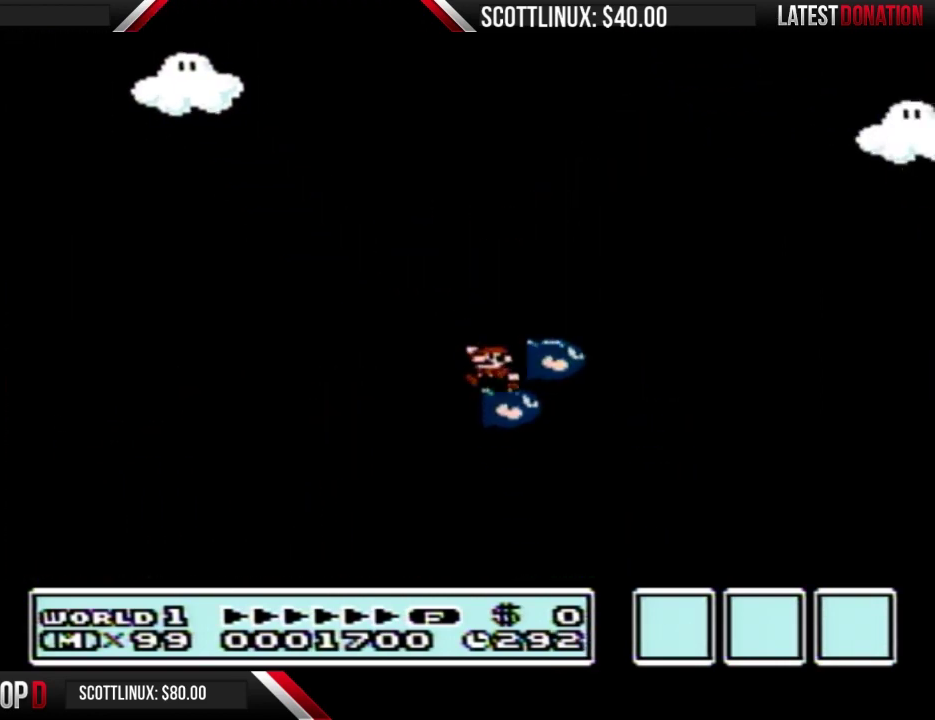
{"buttons": ["A", "B"], "events": [[133, "DPAD_LEFT", "up"], [167, "DPAD_RIGHT", "down"], [467, "DPAD_RIGHT", "up"]]}
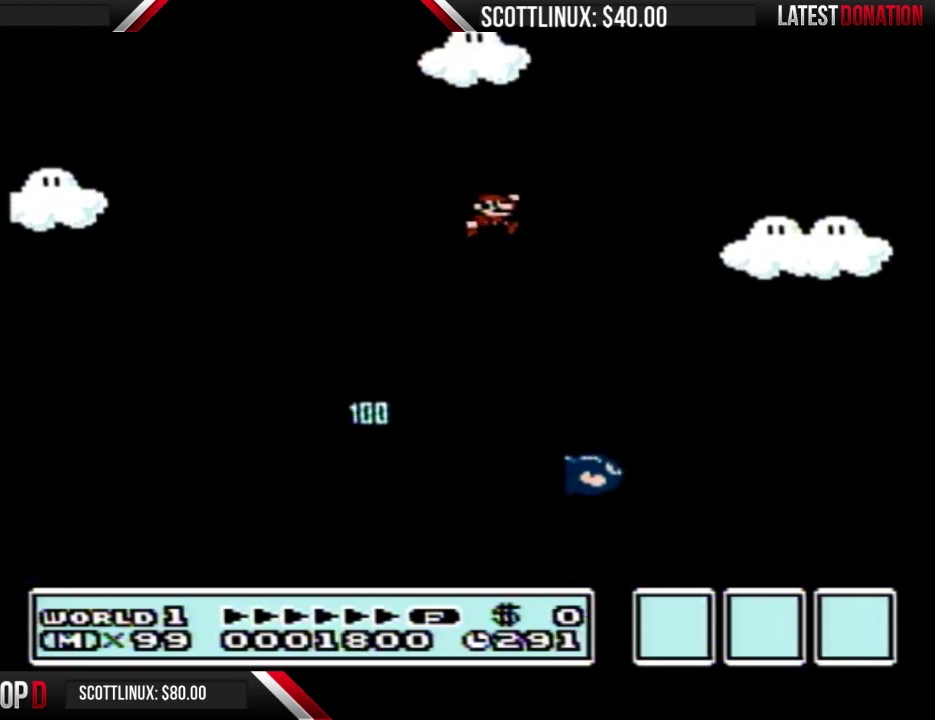
{"buttons": ["A", "B", "DPAD_RIGHT"], "events": [[67, "DPAD_RIGHT", "down"], [367, "DPAD_RIGHT", "up"], [467, "DPAD_RIGHT", "down"]]}
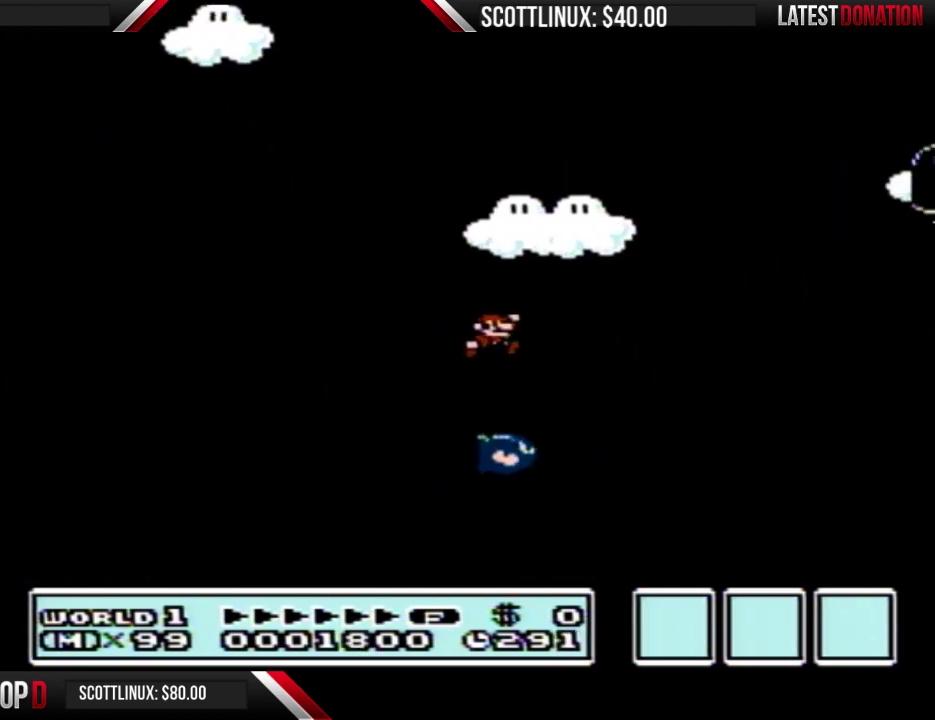
{"buttons": ["A", "B", "DPAD_RIGHT"], "events": []}
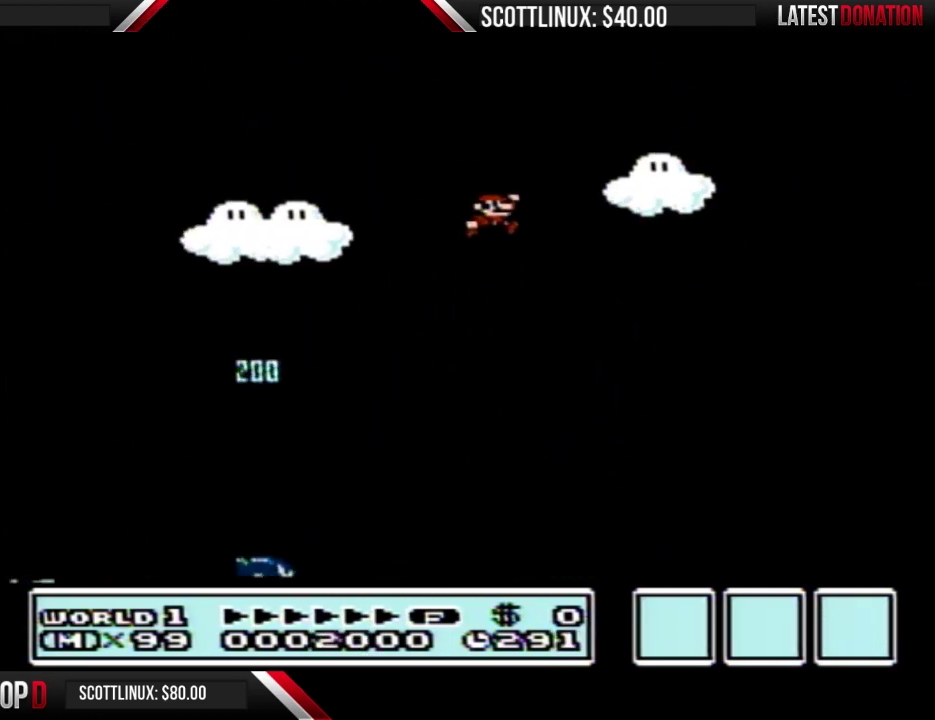
{"buttons": ["A", "B", "DPAD_RIGHT"], "events": []}
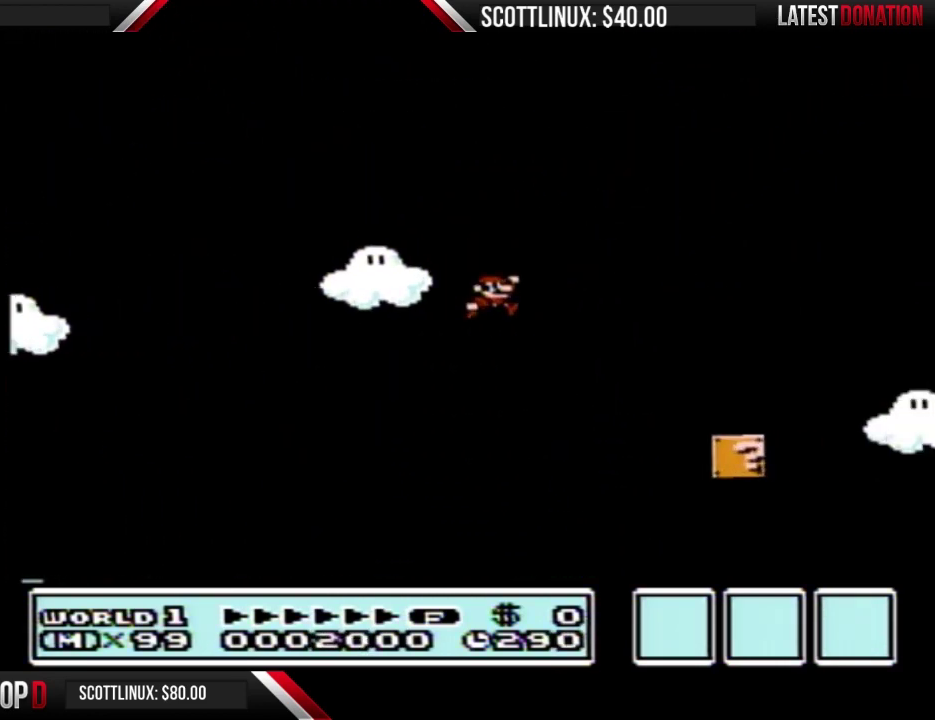
{"buttons": ["B", "DPAD_LEFT"], "events": [[367, "DPAD_RIGHT", "up"], [433, "A", "up"], [433, "DPAD_LEFT", "down"]]}
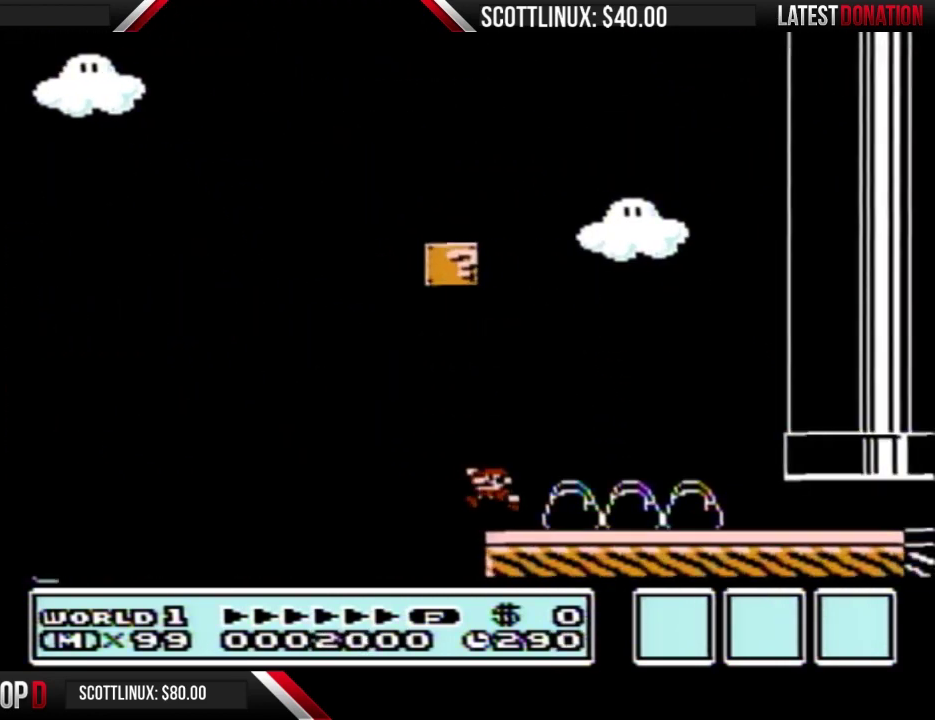
{"buttons": ["B"], "events": [[267, "DPAD_LEFT", "up"]]}
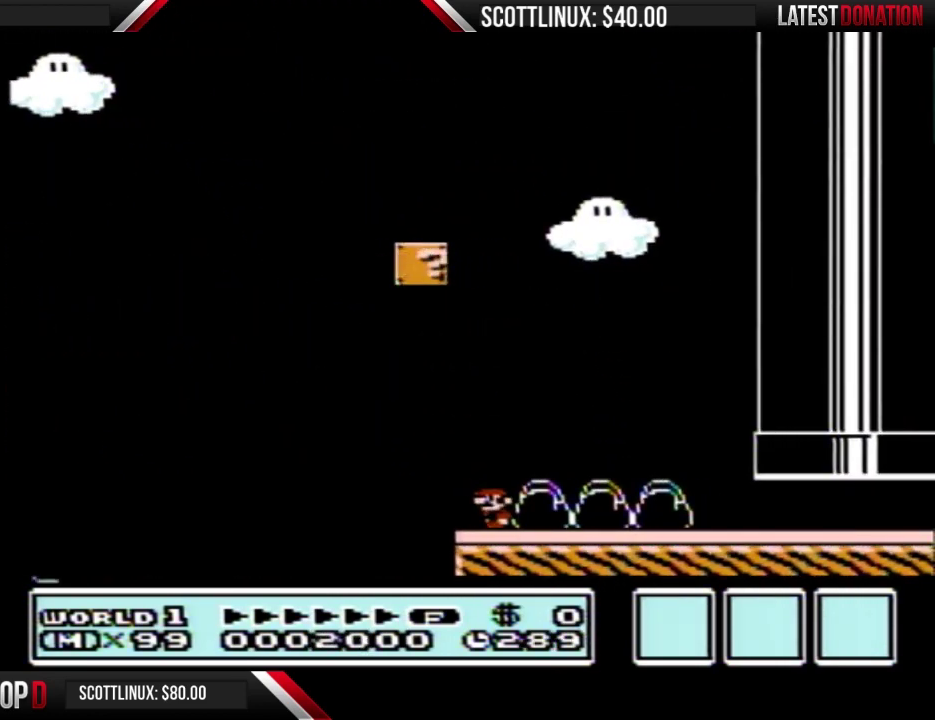
{"buttons": ["B"], "events": [[33, "B", "up"], [500, "B", "down"]]}
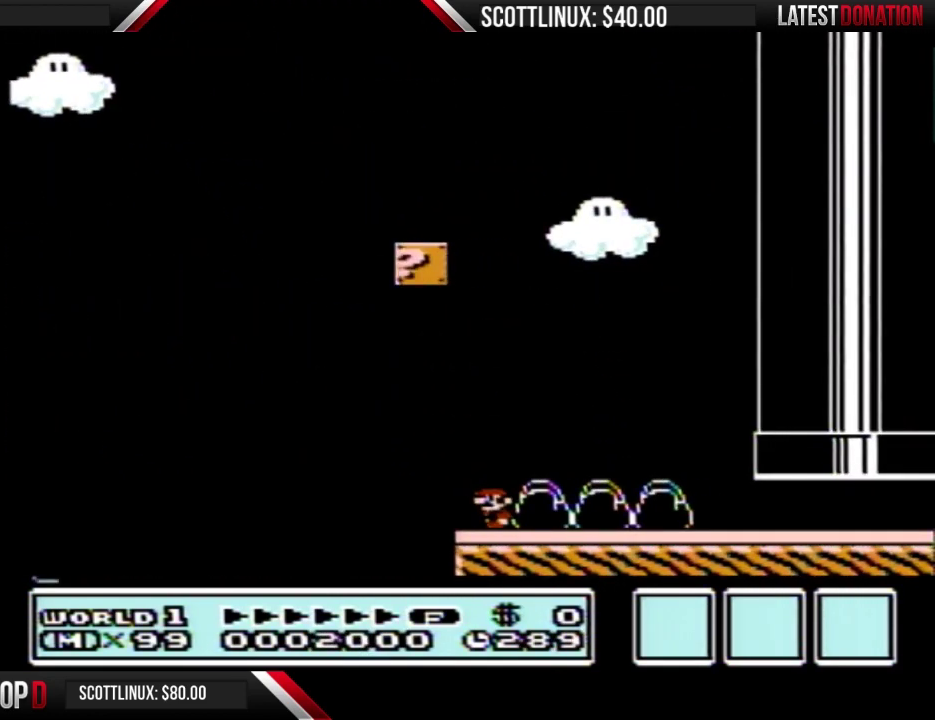
{"buttons": ["B", "DPAD_LEFT"], "events": [[333, "DPAD_LEFT", "down"]]}
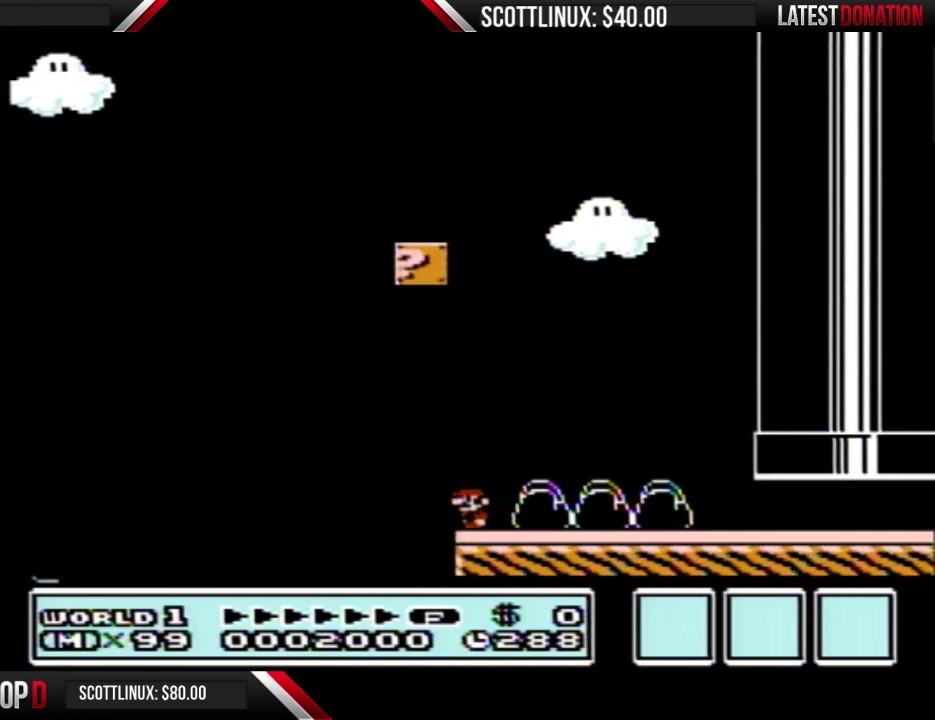
{"buttons": ["A", "B", "DPAD_RIGHT"], "events": [[67, "A", "down"], [167, "DPAD_LEFT", "up"], [233, "DPAD_RIGHT", "down"]]}
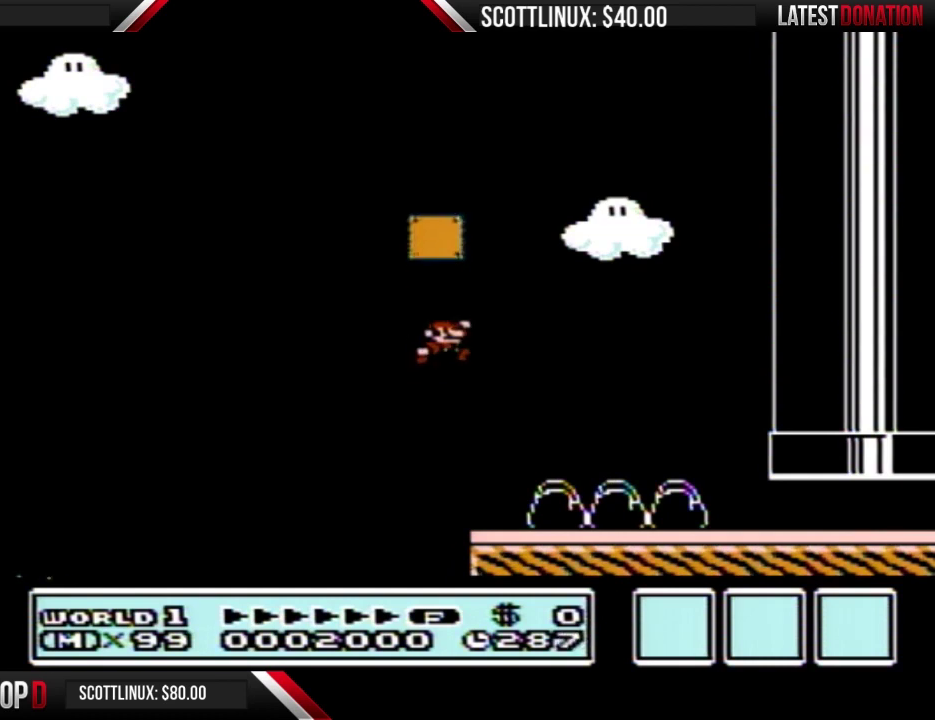
{"buttons": ["B"], "events": [[167, "A", "up"], [167, "DPAD_RIGHT", "up"], [200, "DPAD_LEFT", "down"], [400, "DPAD_LEFT", "up"]]}
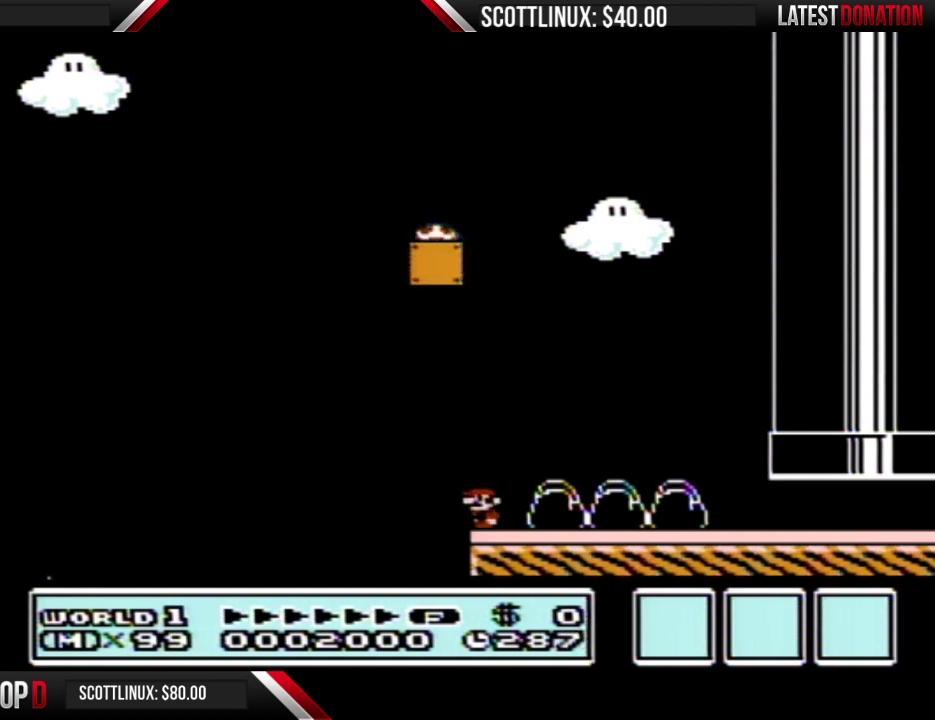
{"buttons": [], "events": [[67, "B", "up"]]}
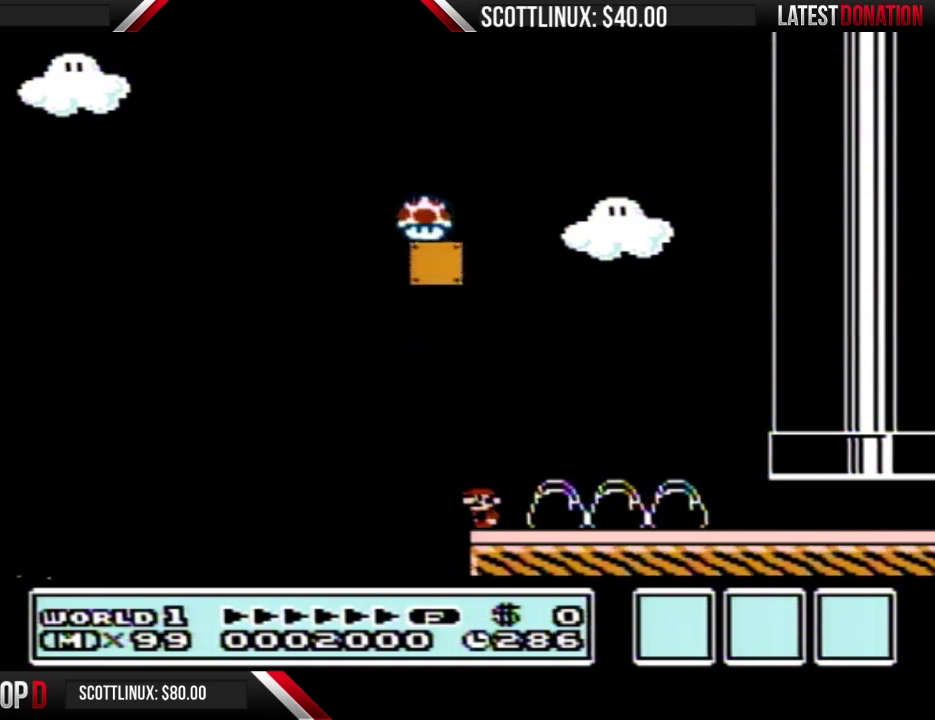
{"buttons": ["B"], "events": [[433, "B", "down"]]}